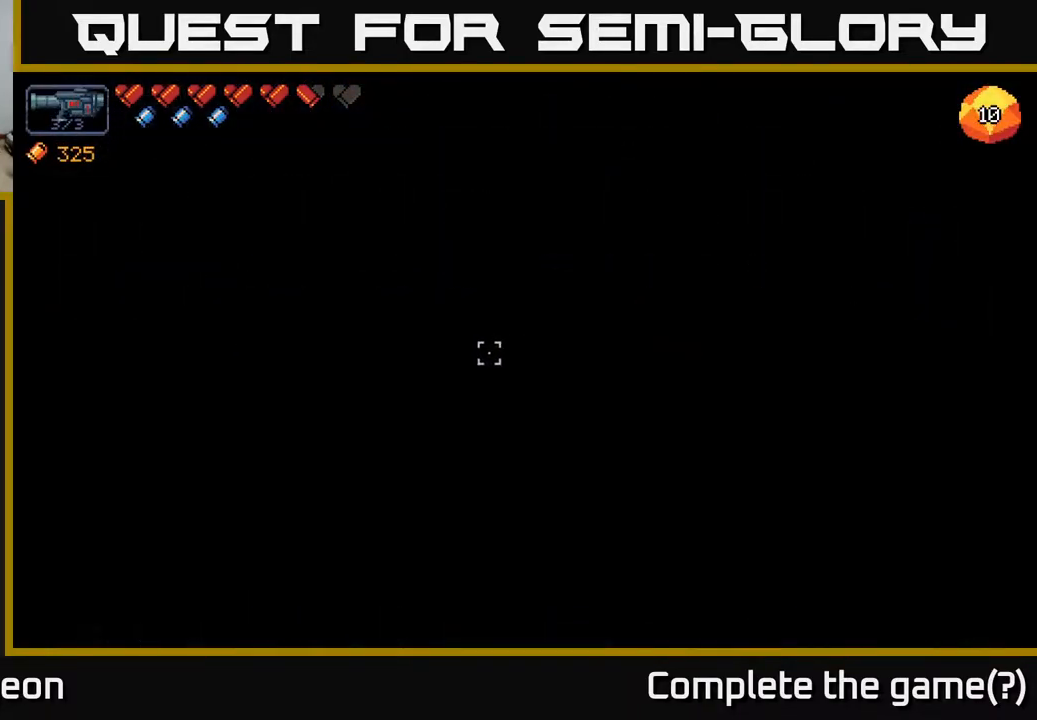
Gameplay with a controller (Xbox layout); each line is a JSON object with the inputs held at the frame after it. "events" lists button and stick changes between this image and that frame as [ms after this image, input, new state], when the widget could be followed in between.
{"buttons": [], "left_stick": "center", "right_stick": "up", "events": [[17, "left_stick", "center"], [167, "right_stick", "up-left"], [350, "right_stick", "up"]]}
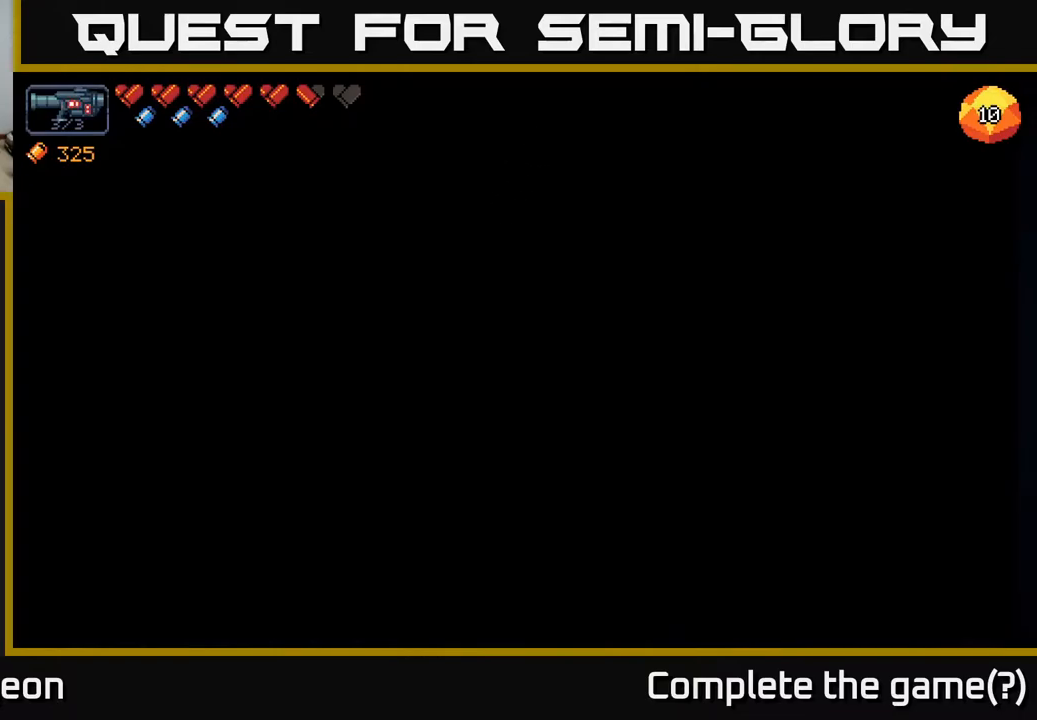
{"buttons": [], "left_stick": "center", "right_stick": "center", "events": [[67, "right_stick", "center"]]}
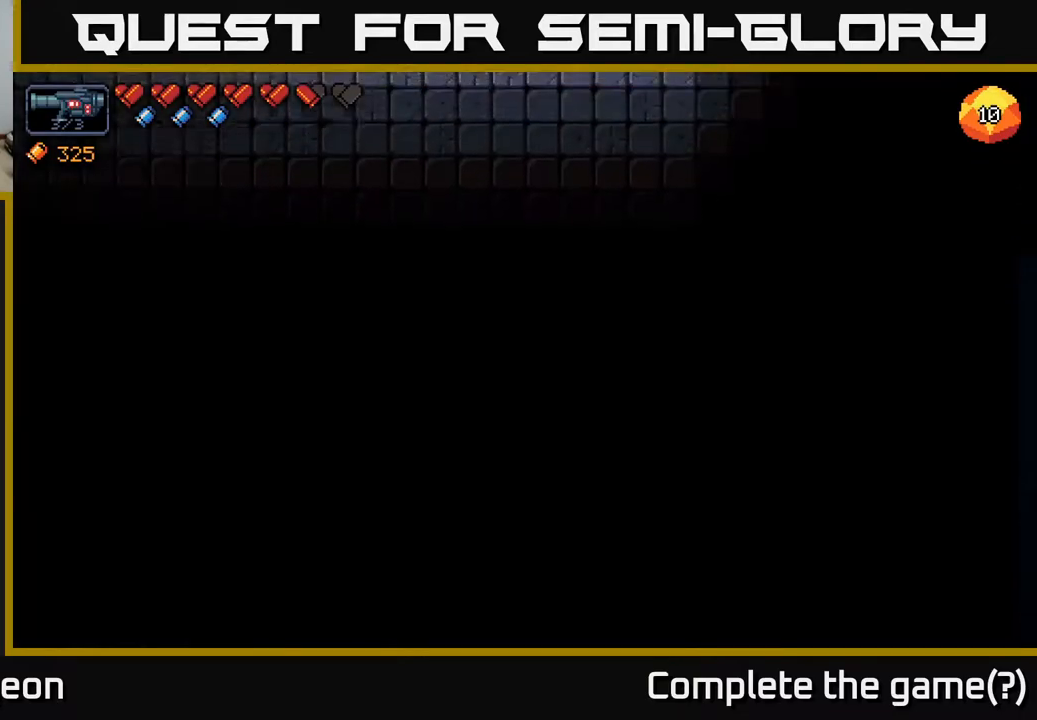
{"buttons": [], "left_stick": "center", "right_stick": "center", "events": []}
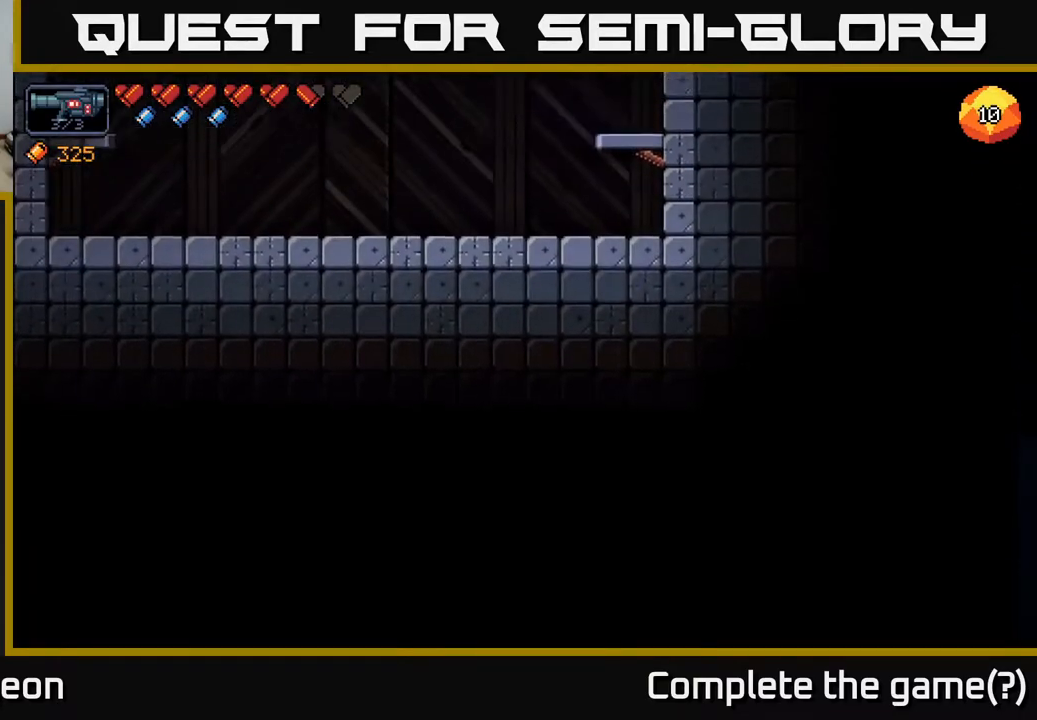
{"buttons": [], "left_stick": "left", "right_stick": "left", "events": [[400, "left_stick", "left"], [433, "right_stick", "left"]]}
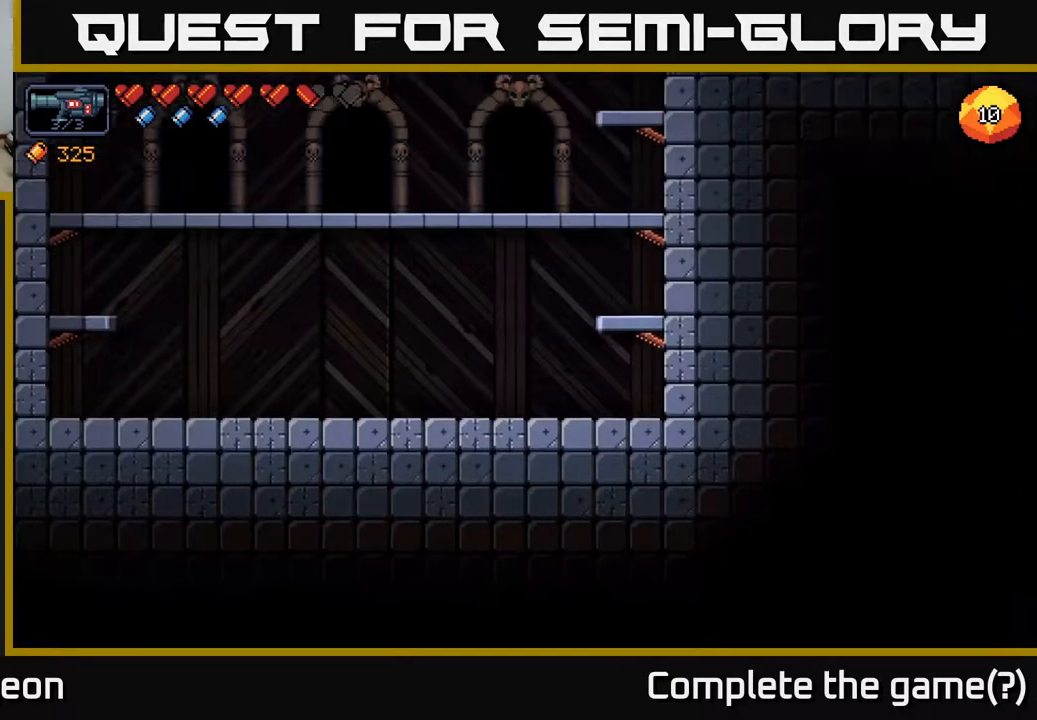
{"buttons": [], "left_stick": "center", "right_stick": "left", "events": [[150, "left_stick", "center"]]}
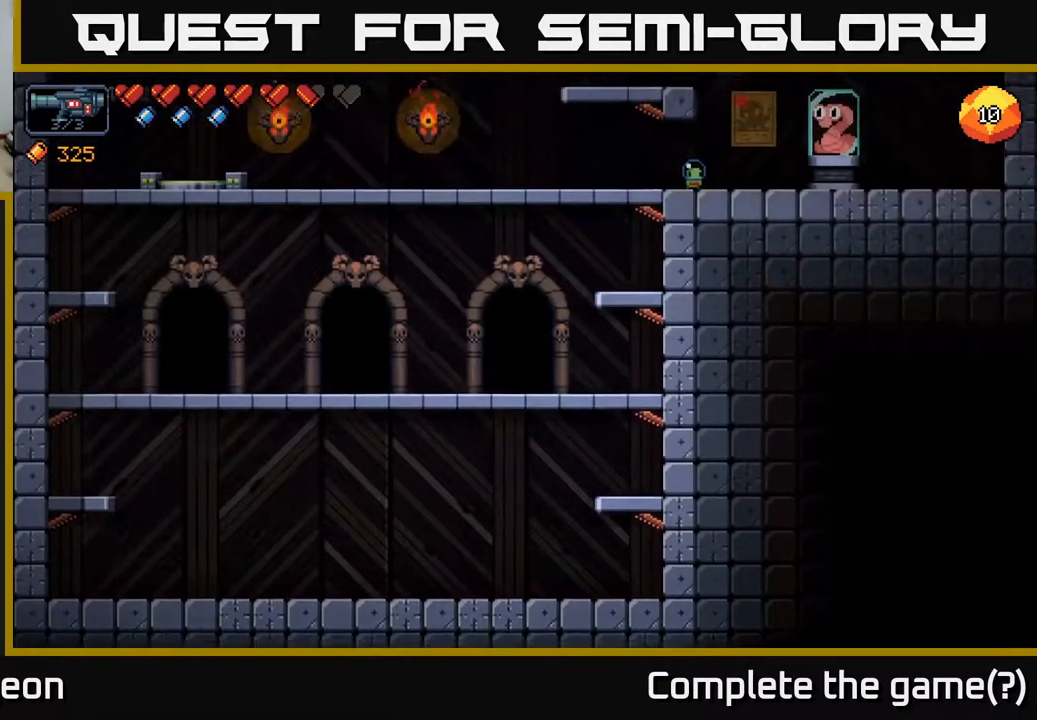
{"buttons": [], "left_stick": "center", "right_stick": "left", "events": []}
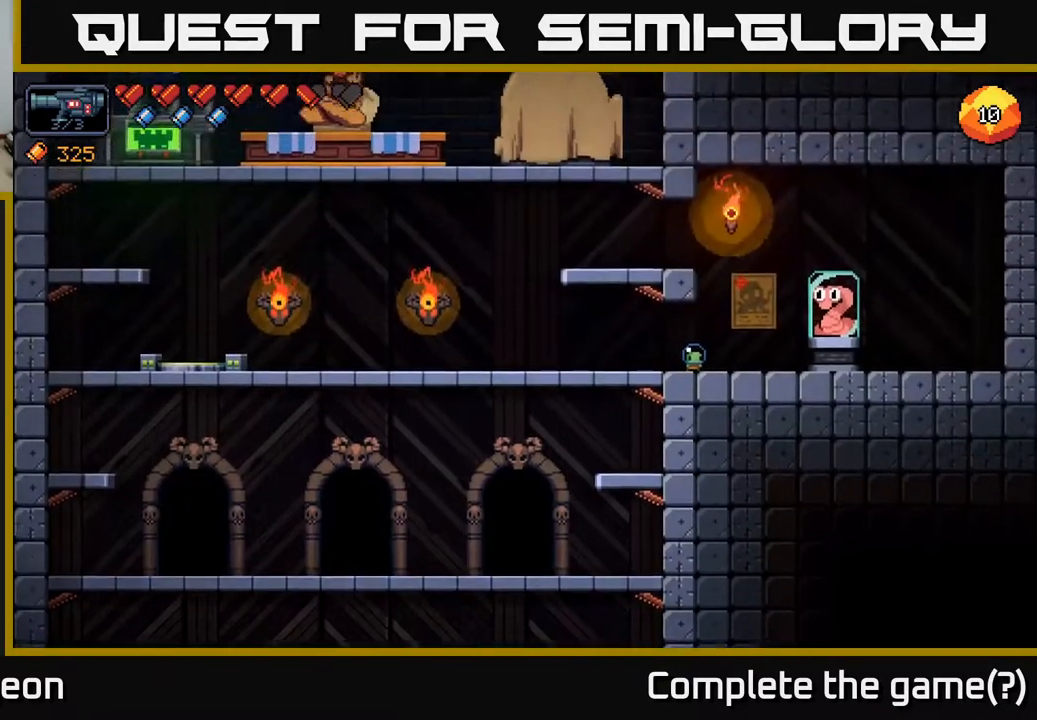
{"buttons": [], "left_stick": "center", "right_stick": "center", "events": [[333, "right_stick", "center"]]}
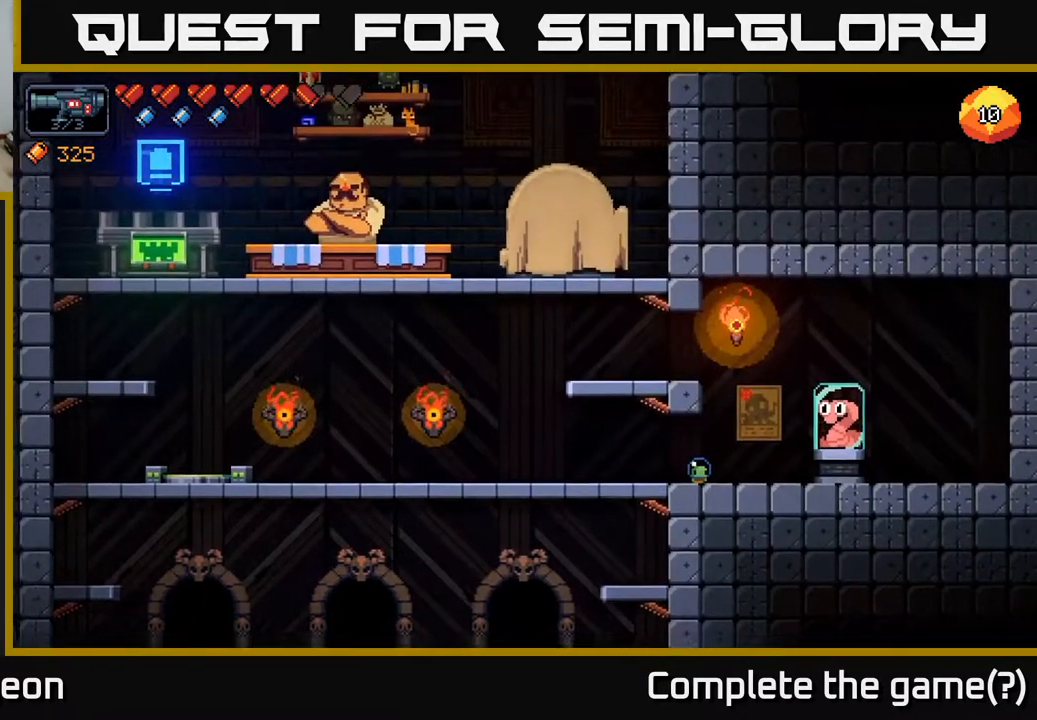
{"buttons": [], "left_stick": "center", "right_stick": "center", "events": []}
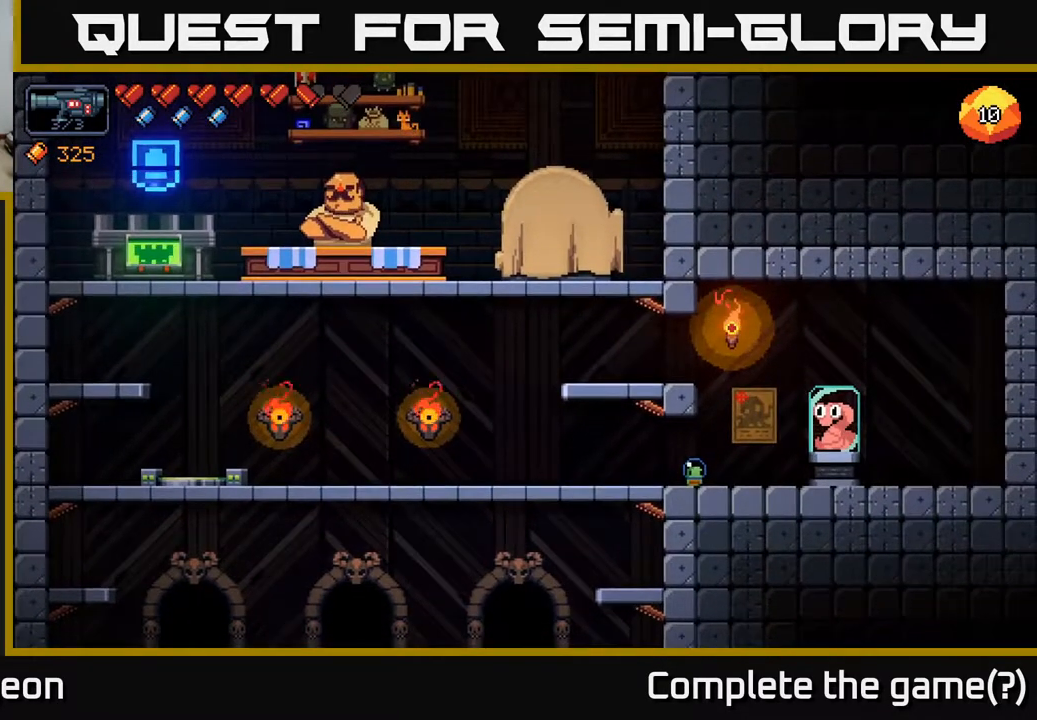
{"buttons": [], "left_stick": "center", "right_stick": "center", "events": []}
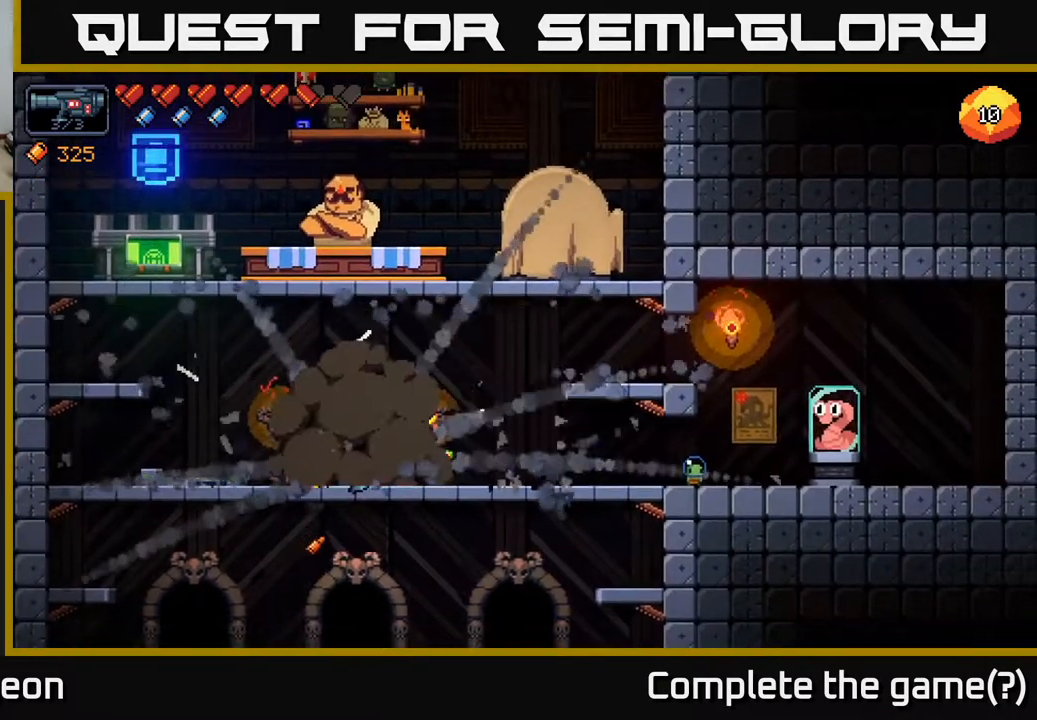
{"buttons": [], "left_stick": "center", "right_stick": "center", "events": [[67, "left_stick", "right"], [400, "left_stick", "center"]]}
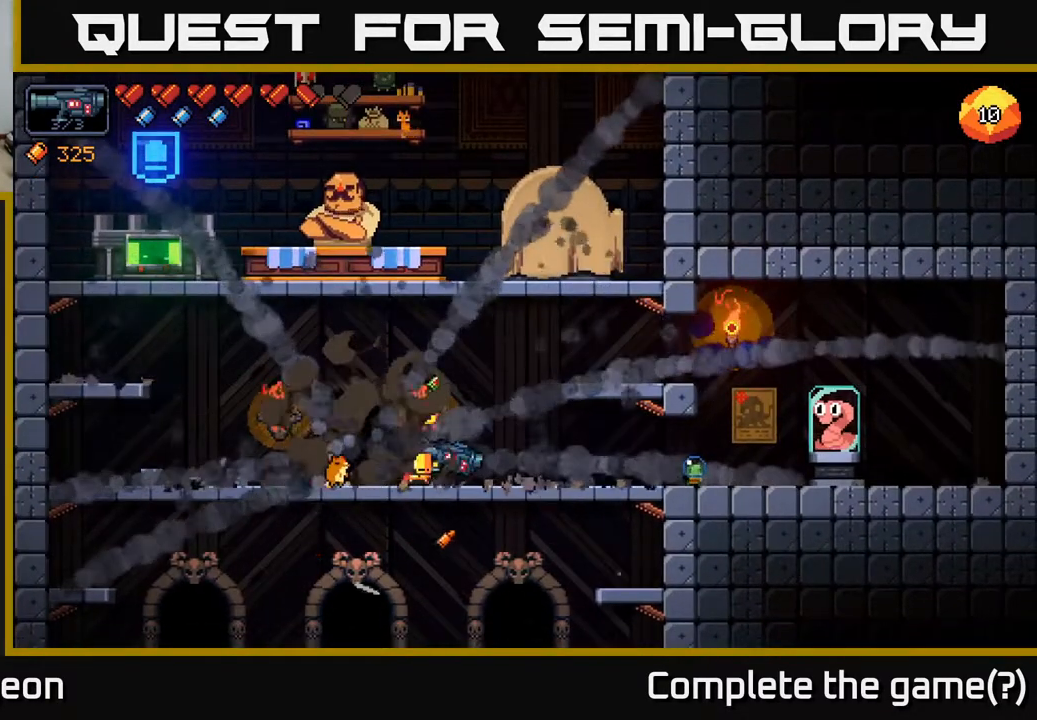
{"buttons": [], "left_stick": "center", "right_stick": "center", "events": [[100, "left_stick", "right"], [433, "left_stick", "center"]]}
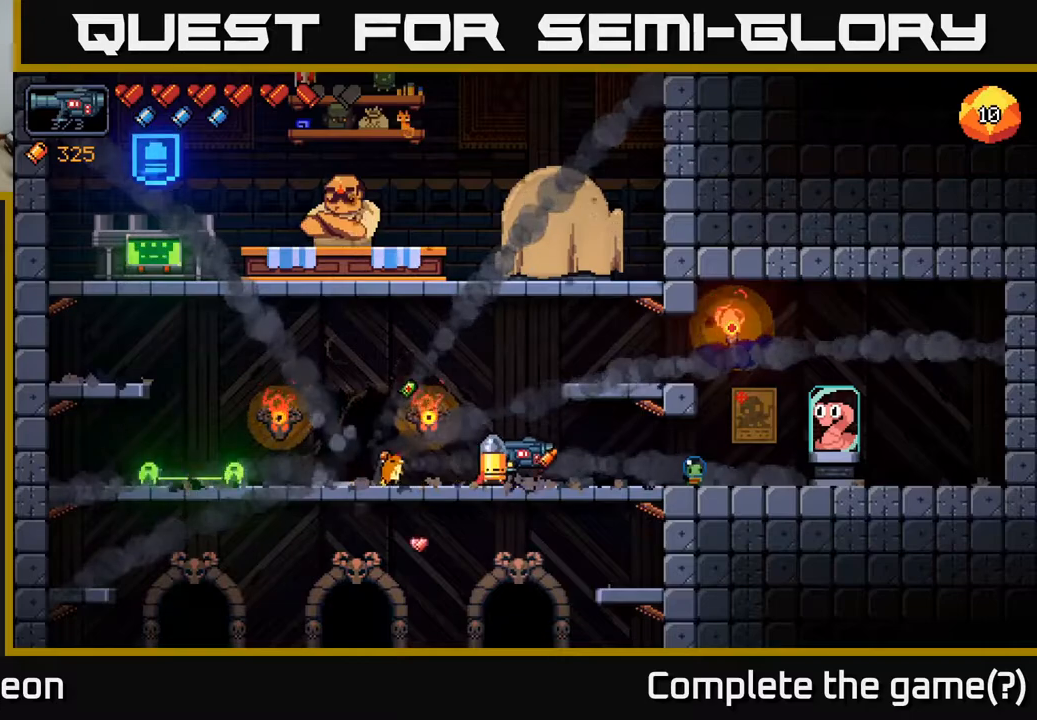
{"buttons": [], "left_stick": "center", "right_stick": "center", "events": []}
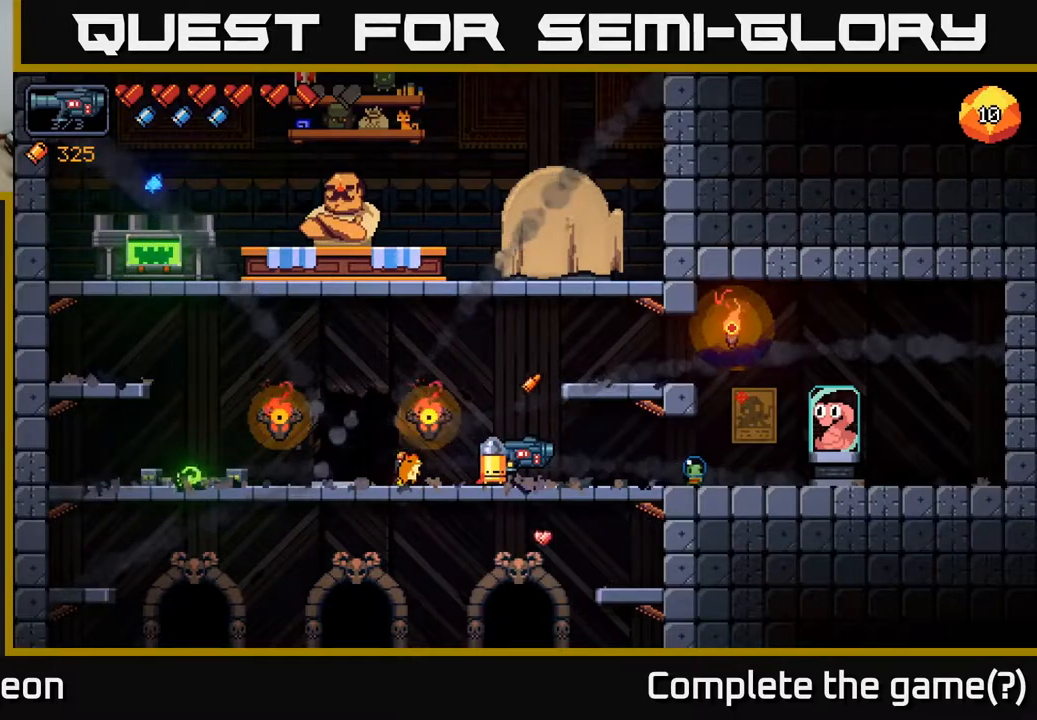
{"buttons": [], "left_stick": "right", "right_stick": "center", "events": [[167, "left_stick", "right"]]}
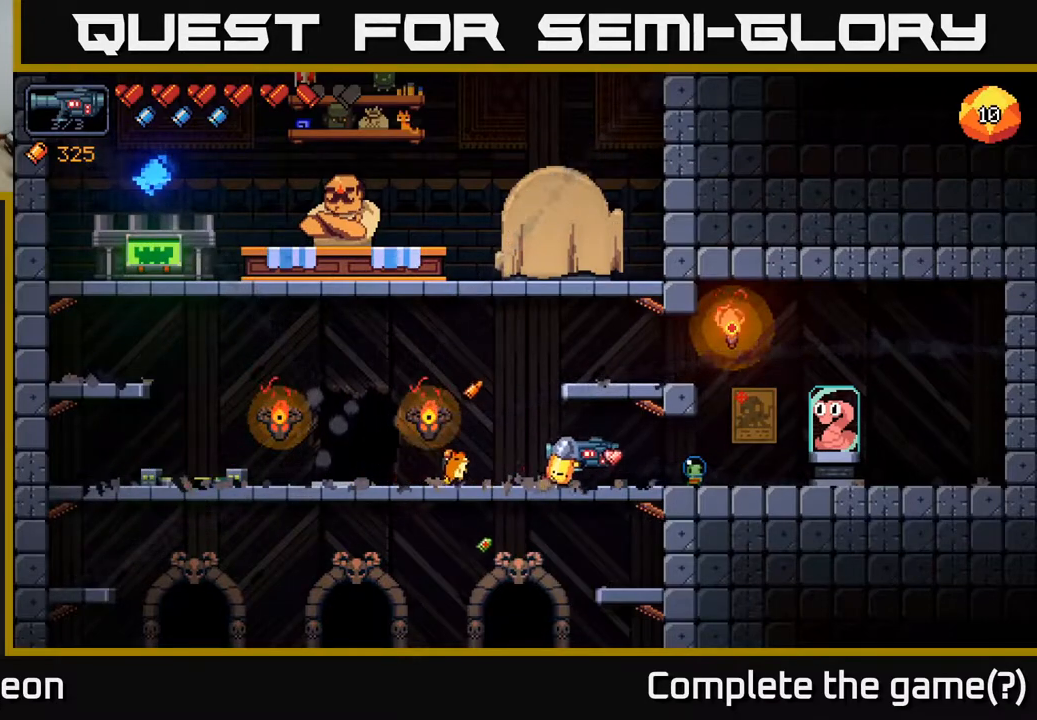
{"buttons": [], "left_stick": "right", "right_stick": "center", "events": []}
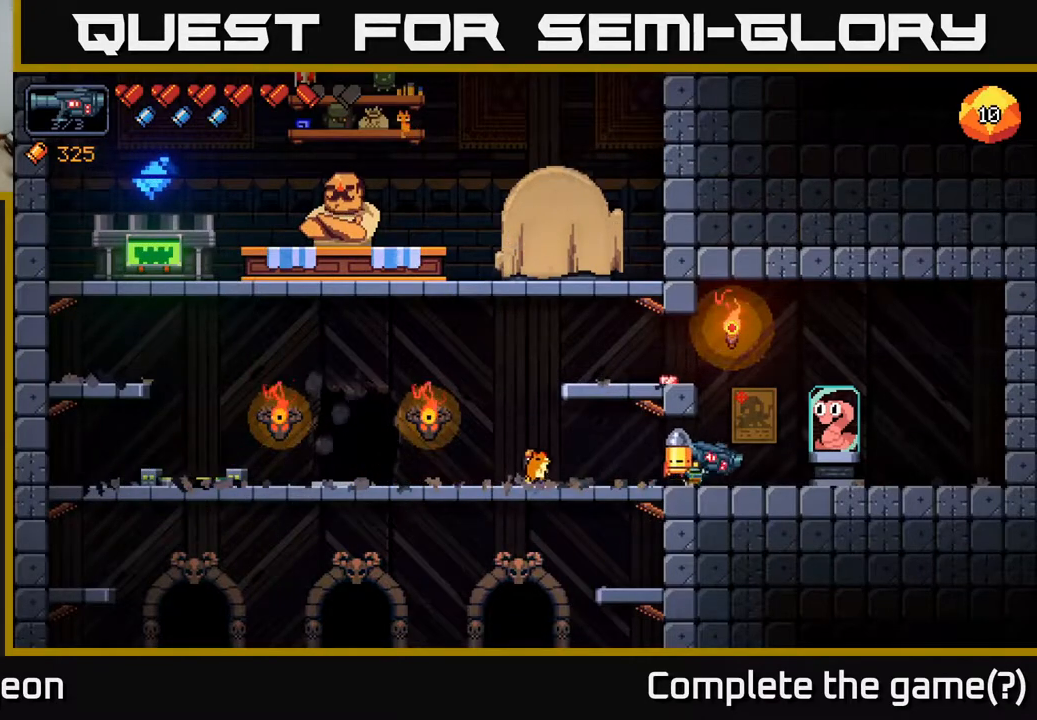
{"buttons": [], "left_stick": "right", "right_stick": "center", "events": []}
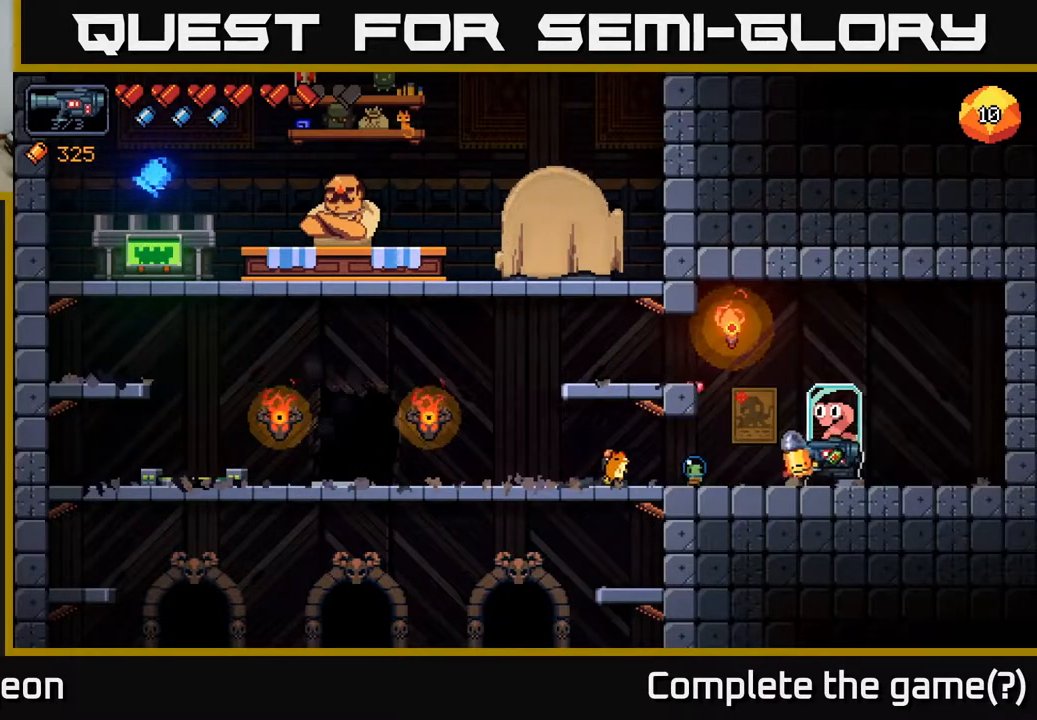
{"buttons": [], "left_stick": "center", "right_stick": "center", "events": [[33, "left_stick", "center"], [300, "X", "down"], [367, "X", "up"]]}
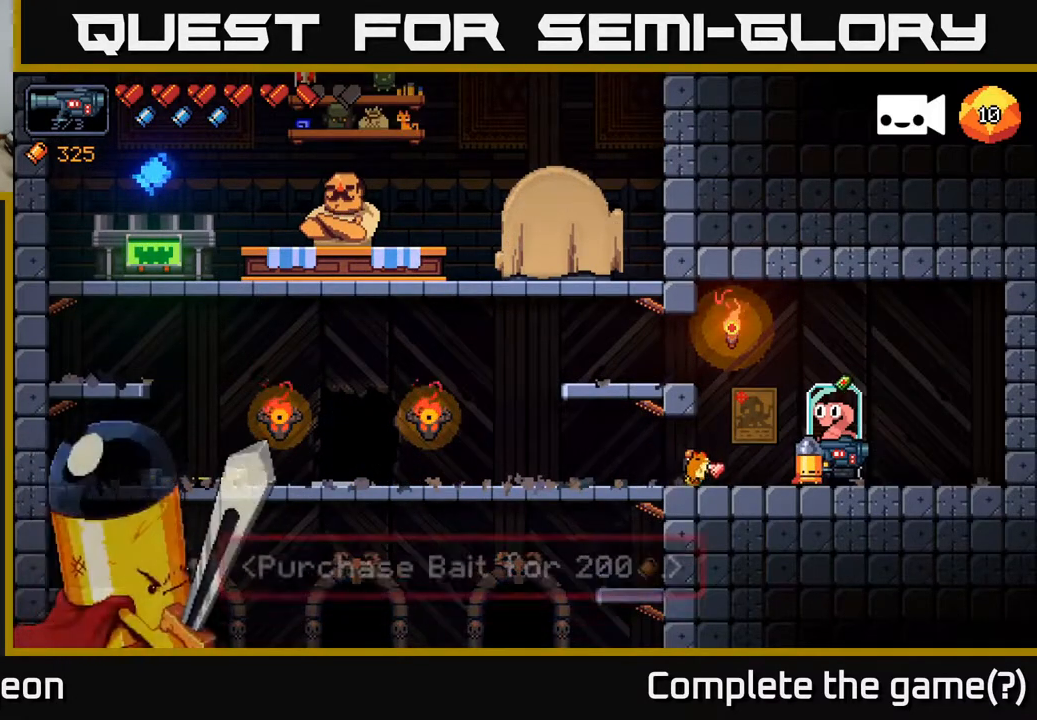
{"buttons": [], "left_stick": "center", "right_stick": "center", "events": []}
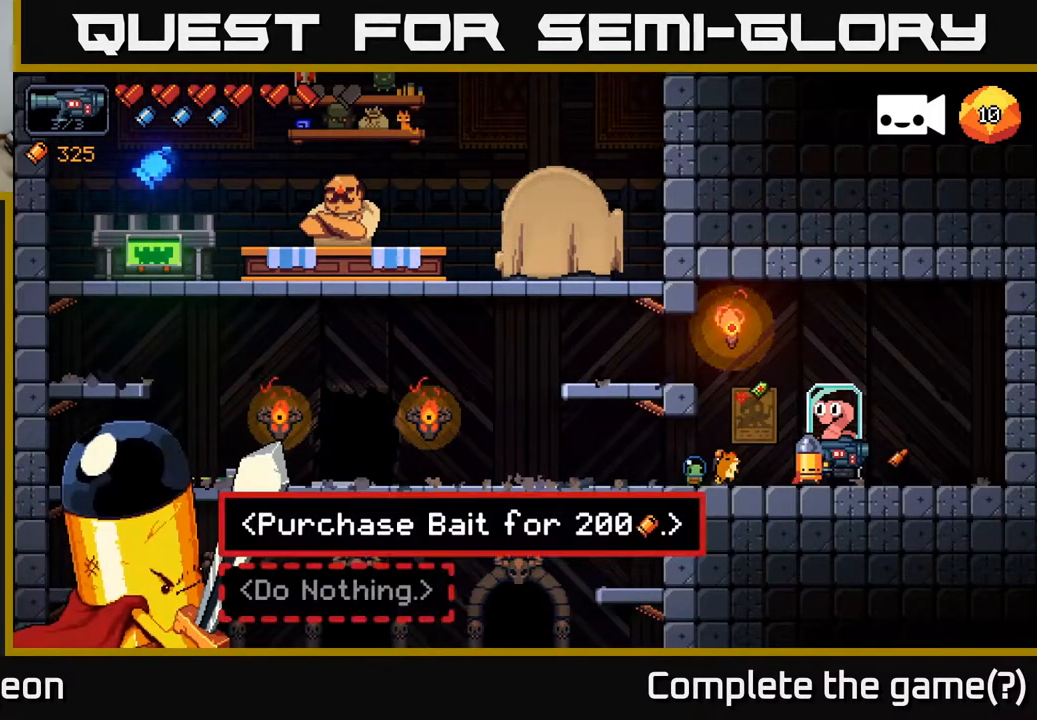
{"buttons": [], "left_stick": "center", "right_stick": "center", "events": []}
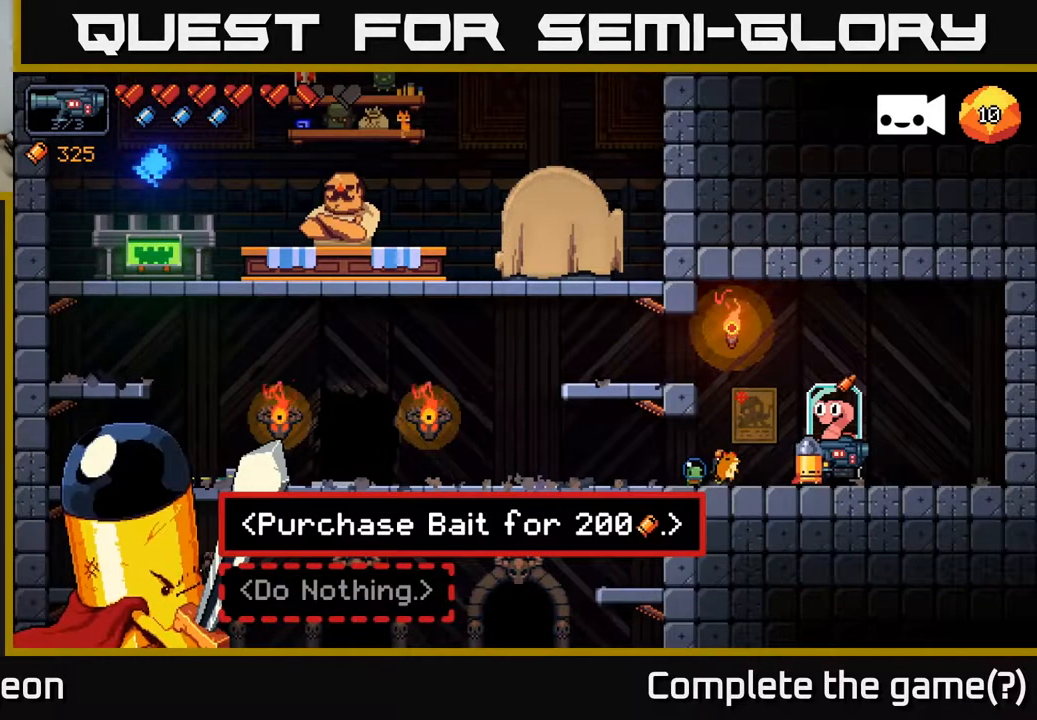
{"buttons": [], "left_stick": "down", "right_stick": "center", "events": [[500, "left_stick", "down"]]}
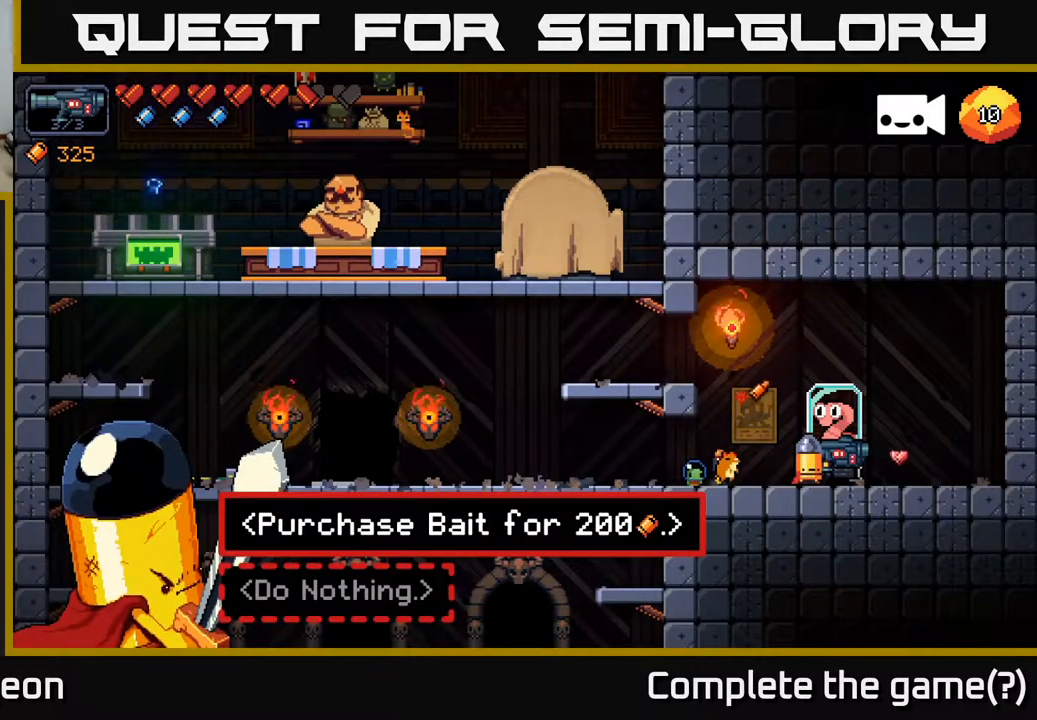
{"buttons": [], "left_stick": "left", "right_stick": "center", "events": [[117, "A", "down"], [183, "A", "up"], [233, "left_stick", "center"], [433, "left_stick", "left"]]}
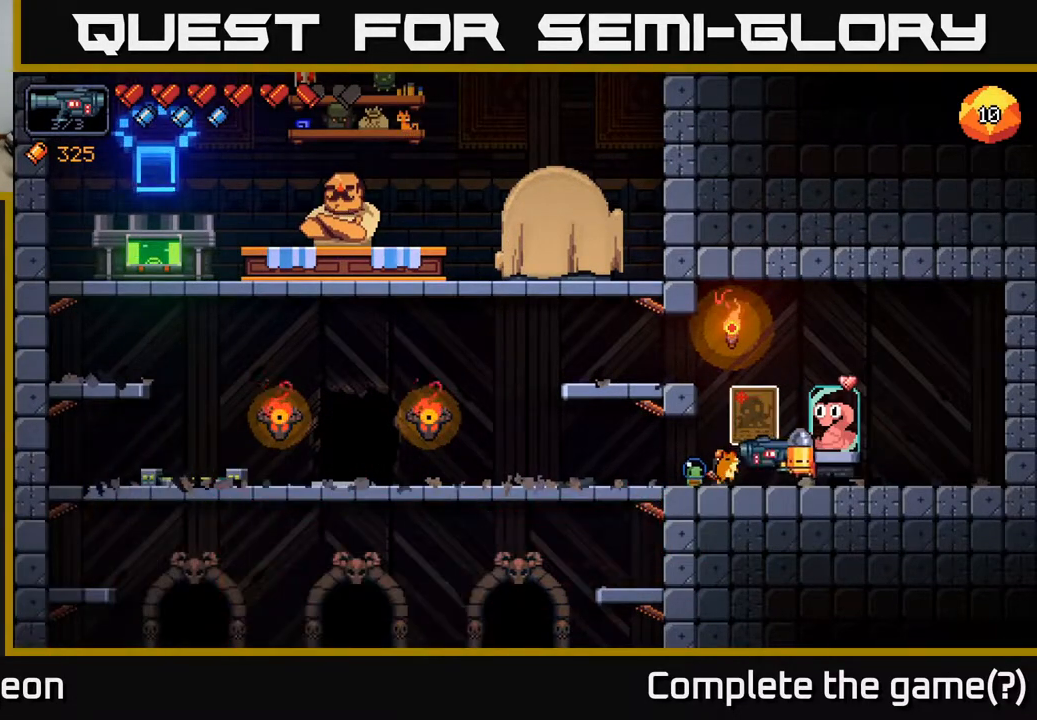
{"buttons": ["A"], "left_stick": "left", "right_stick": "left", "events": [[83, "right_stick", "left"], [483, "A", "down"]]}
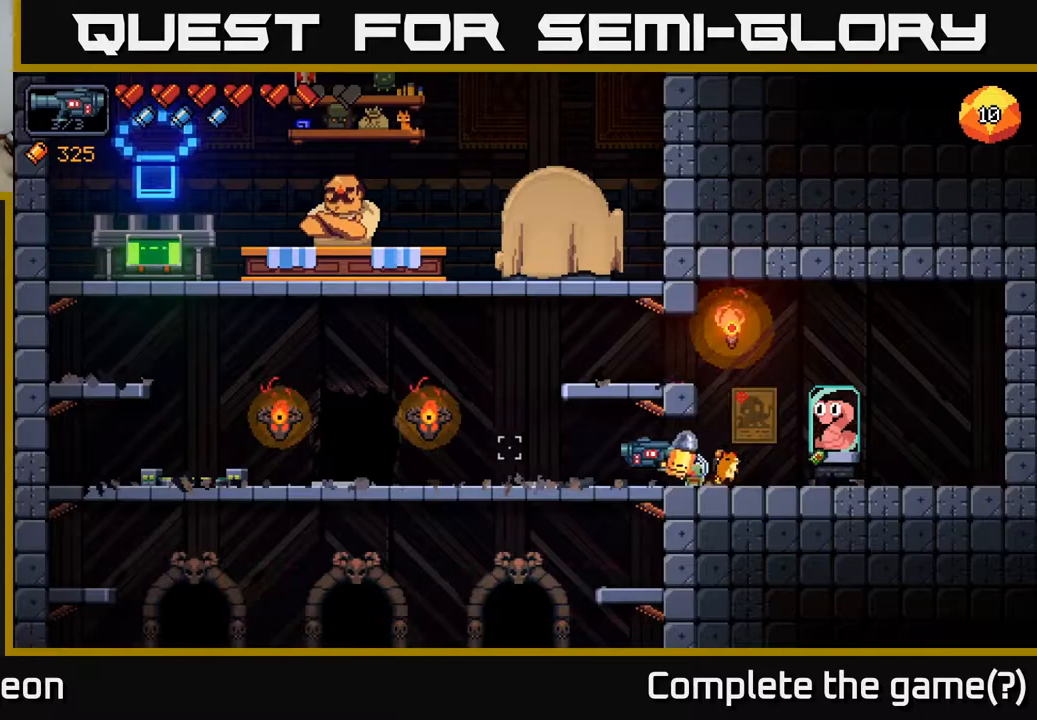
{"buttons": [], "left_stick": "center", "right_stick": "left", "events": [[150, "A", "up"], [200, "left_stick", "center"]]}
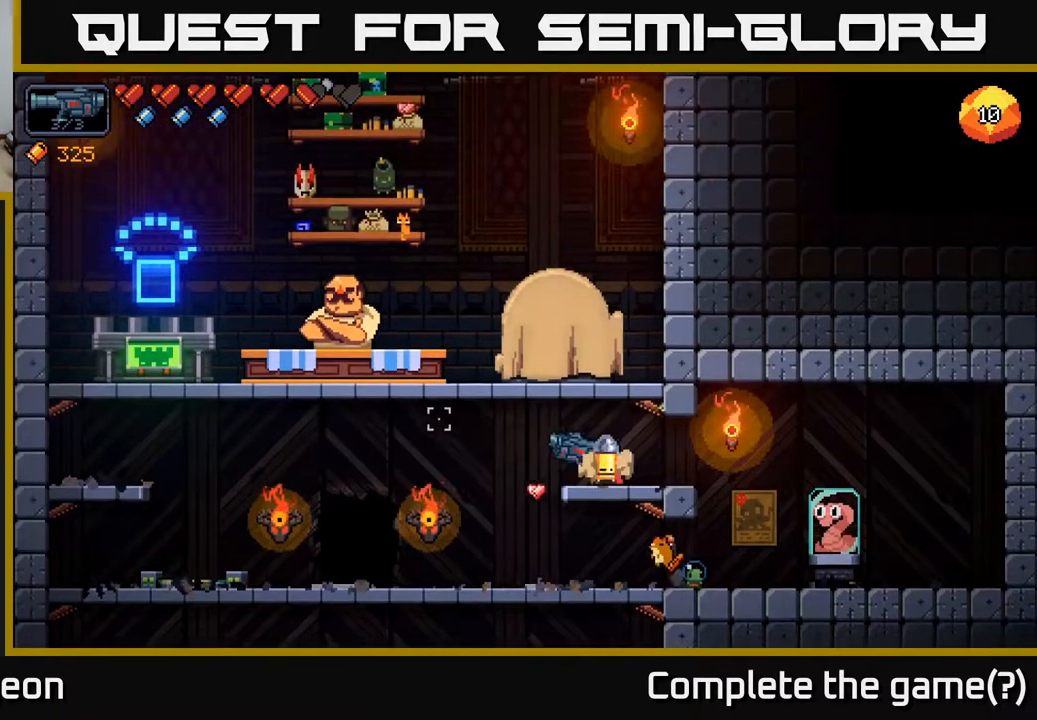
{"buttons": [], "left_stick": "left", "right_stick": "left", "events": [[17, "left_stick", "left"], [67, "A", "down"], [233, "A", "up"], [383, "A", "down"], [500, "A", "up"]]}
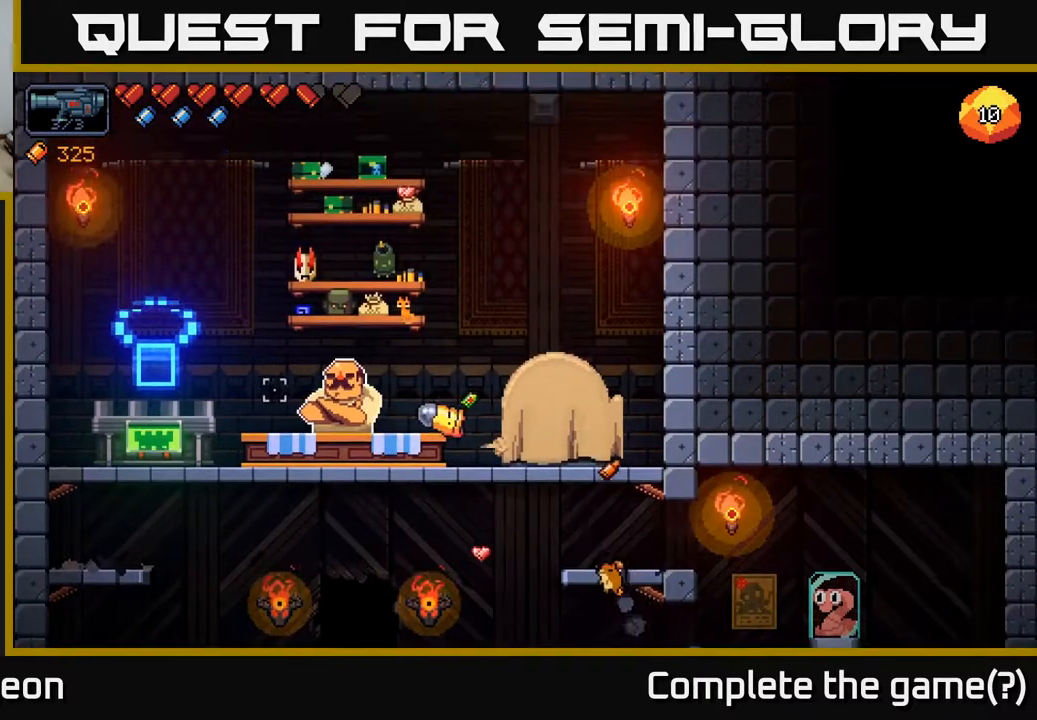
{"buttons": [], "left_stick": "left", "right_stick": "center", "events": [[283, "right_stick", "center"]]}
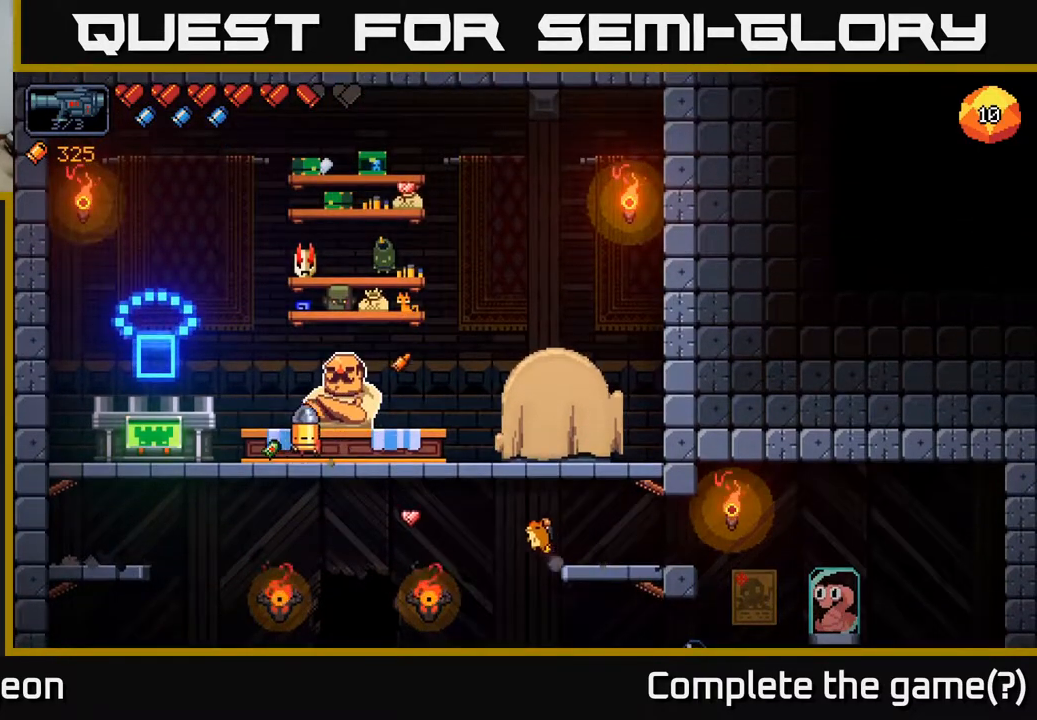
{"buttons": ["X"], "left_stick": "center", "right_stick": "center", "events": [[433, "X", "down"], [500, "left_stick", "center"]]}
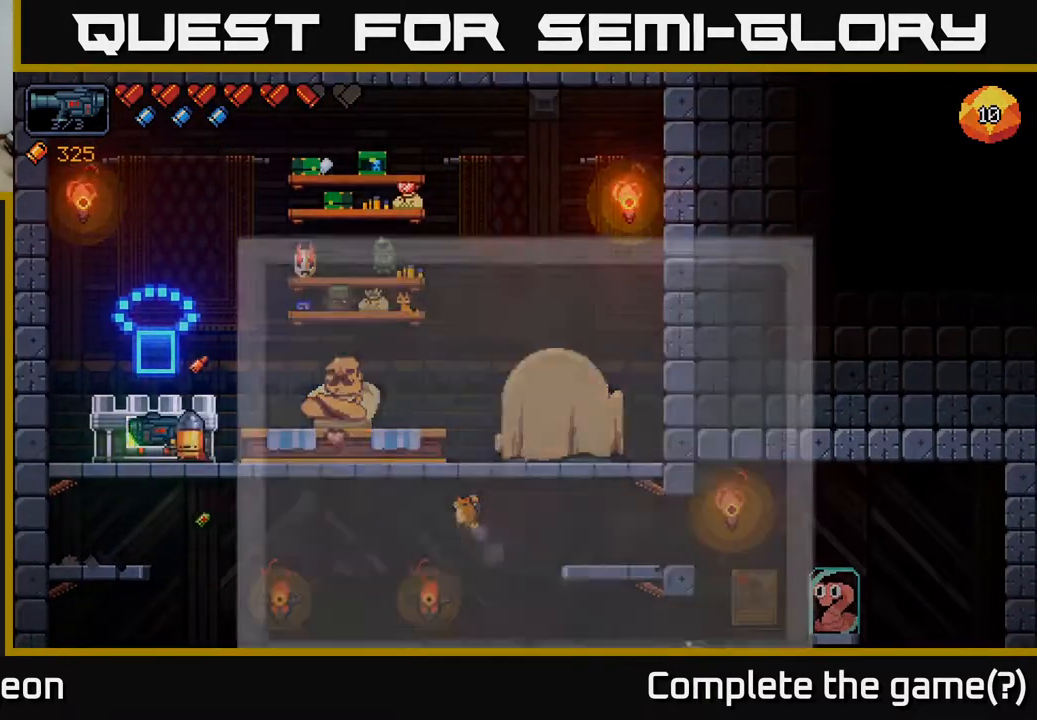
{"buttons": [], "left_stick": "center", "right_stick": "center", "events": [[83, "X", "up"]]}
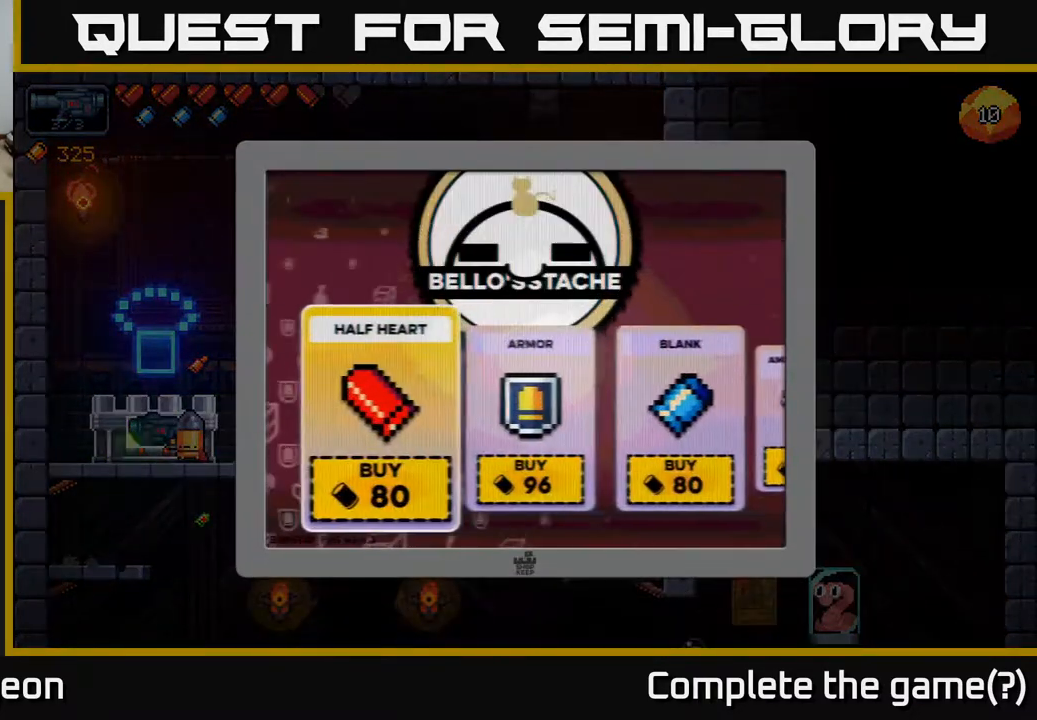
{"buttons": [], "left_stick": "center", "right_stick": "center", "events": []}
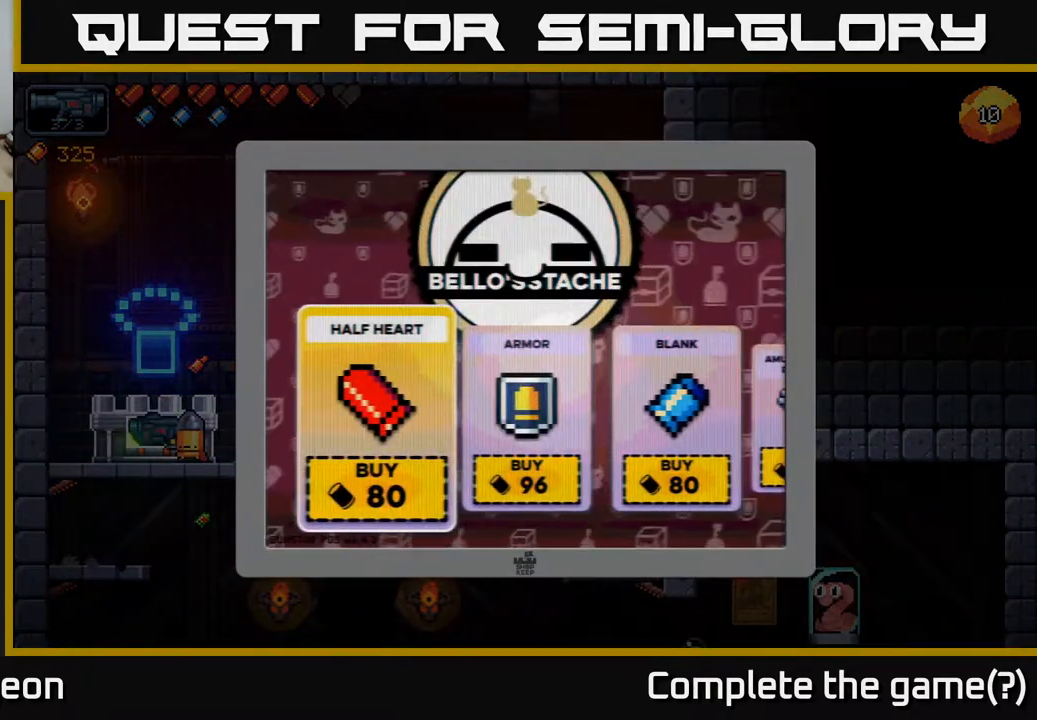
{"buttons": [], "left_stick": "center", "right_stick": "center", "events": []}